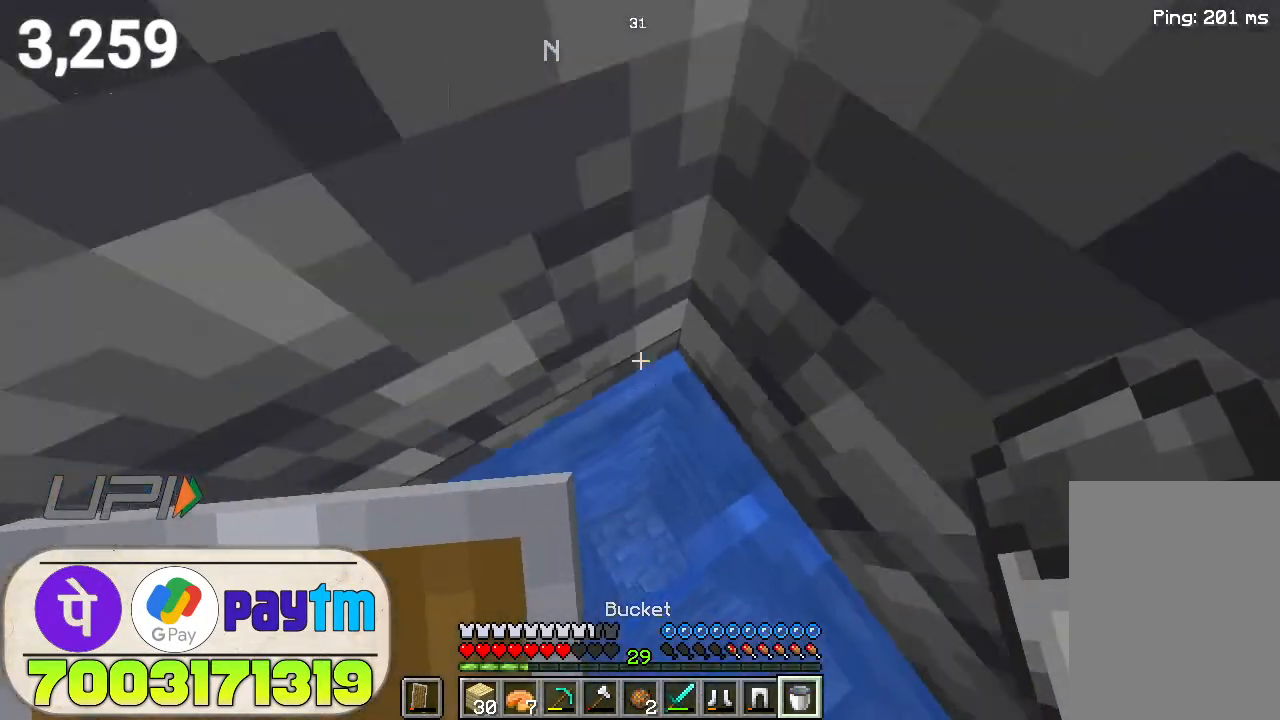
Gameplay with keyboard and mouse; each line is a JSON object with the keys and mouse buttons held at the frame after it. "events" lists presses ("down") and releases ("up") of "a", "d", "s", "space", "w", "mouse_left" and "mouse_right" between this image and that frame as [ms after this image, input, new state], when the widget could be followed in between. "mouse_left", "mouse_right" = the "left", "right" buttons of the "mouse" list. No other keys are recorded. Fast repeated clicks can show as one long hold. Not read: mouse_move.
{"keys": ["space", "w"], "mouse": [], "events": [[133, "mouse_right", "down"], [233, "mouse_right", "up"], [433, "mouse_right", "down"], [500, "mouse_right", "up"]]}
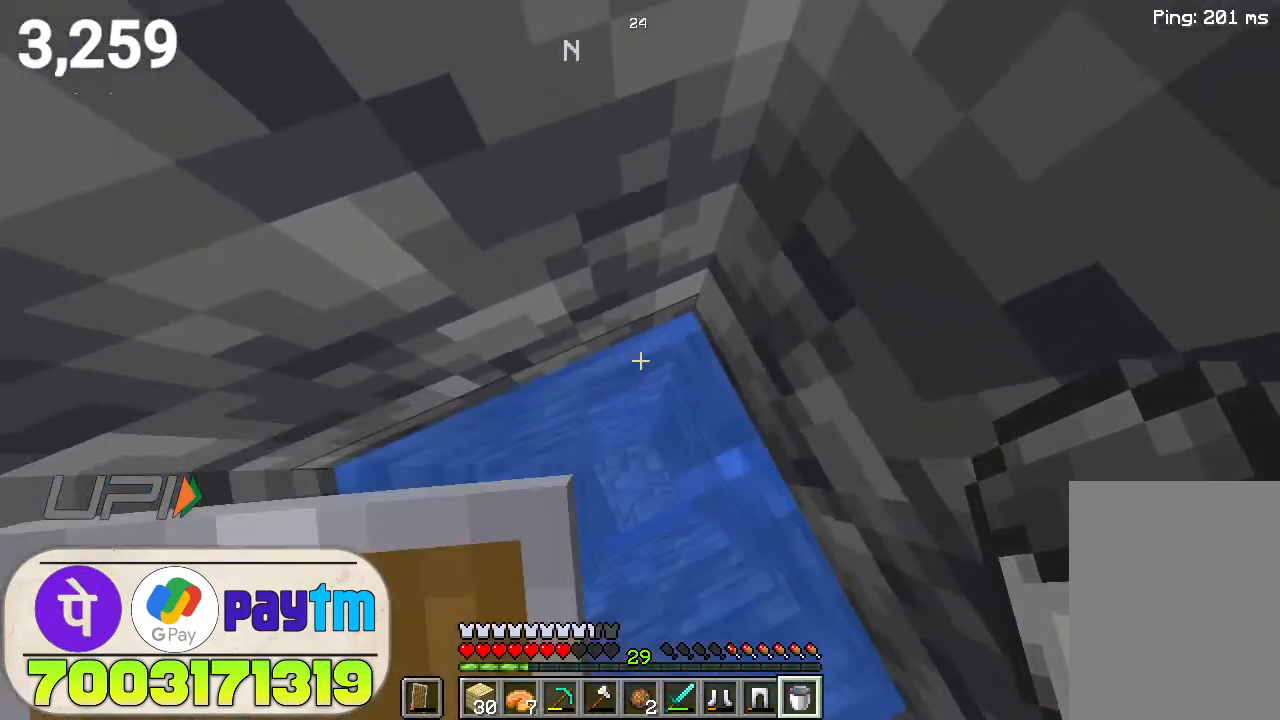
{"keys": ["space", "w"], "mouse": [], "events": []}
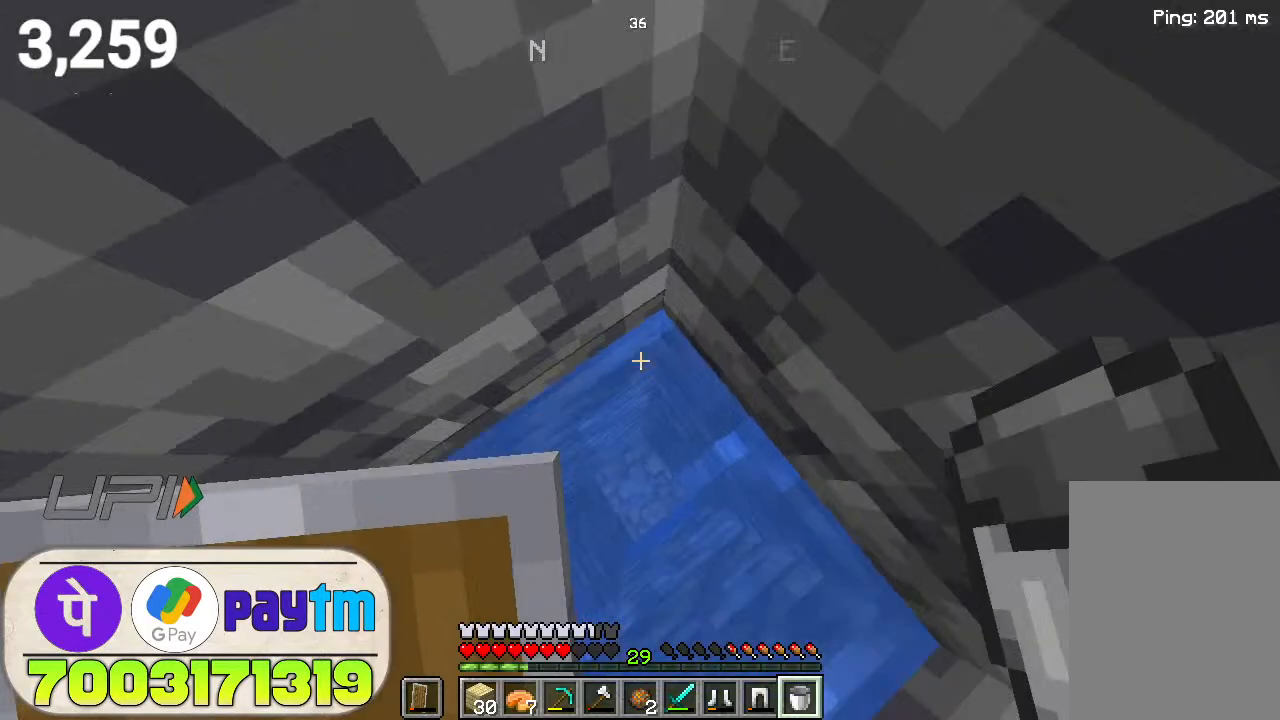
{"keys": ["w"], "mouse": [], "events": [[333, "mouse_right", "down"], [367, "space", "up"], [433, "mouse_right", "up"]]}
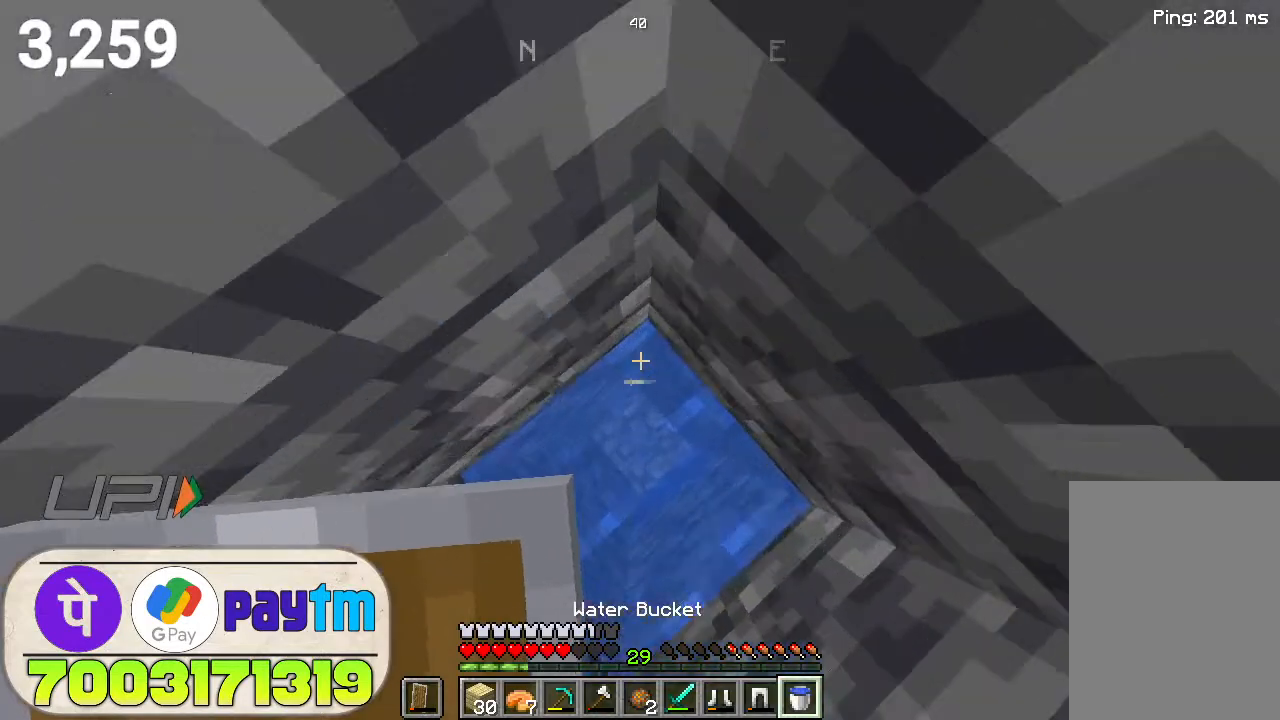
{"keys": ["space", "w"], "mouse": ["right"], "events": [[200, "space", "down"], [433, "mouse_right", "down"]]}
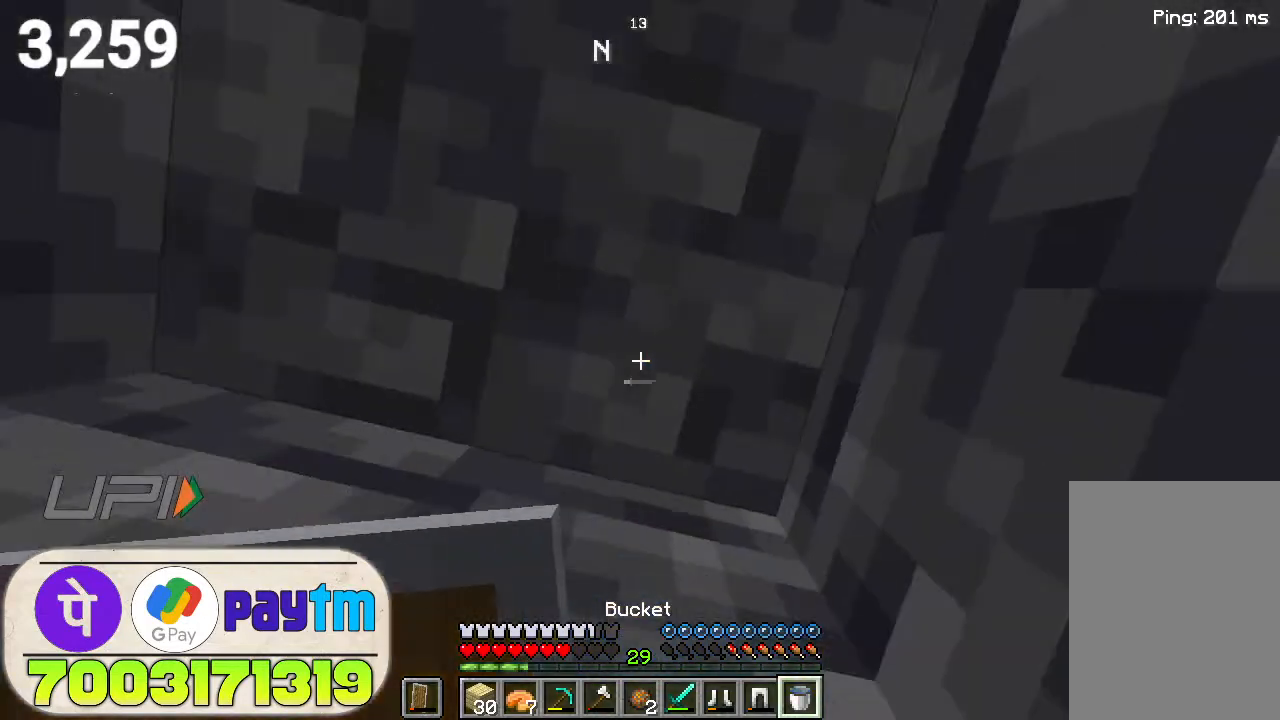
{"keys": ["space", "w"], "mouse": [], "events": [[33, "mouse_right", "up"]]}
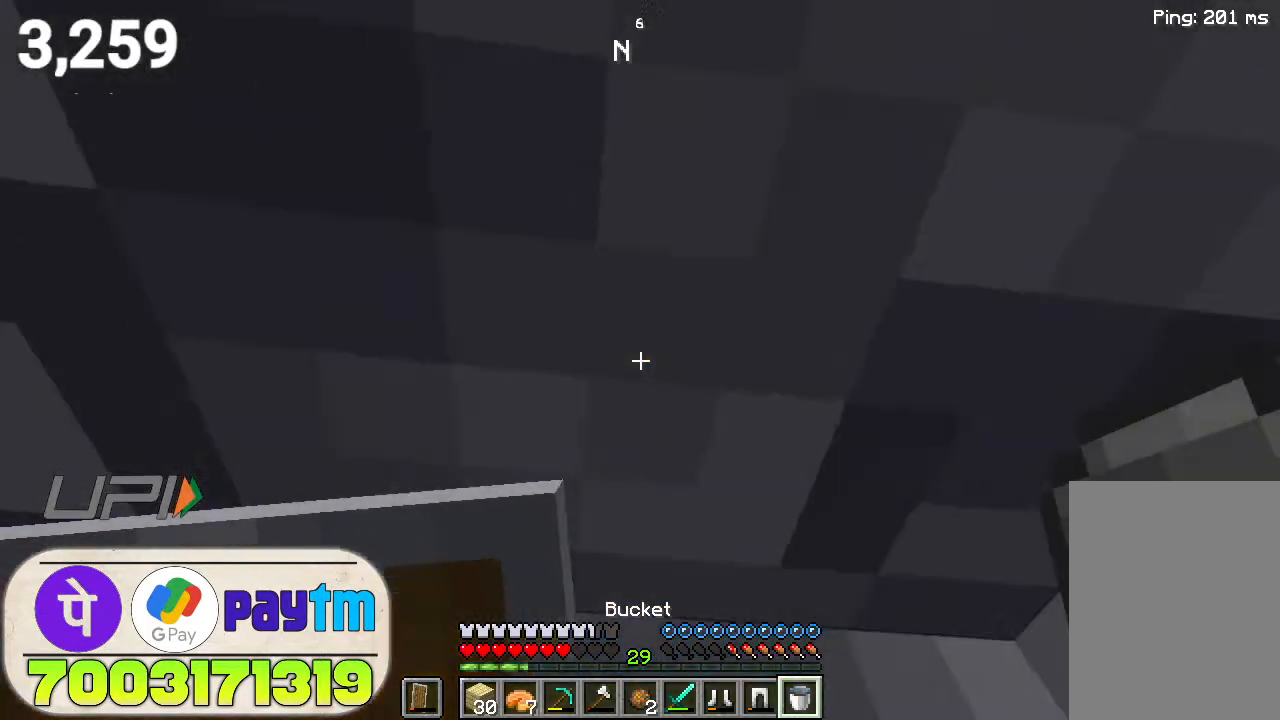
{"keys": ["space"], "mouse": [], "events": [[100, "w", "up"]]}
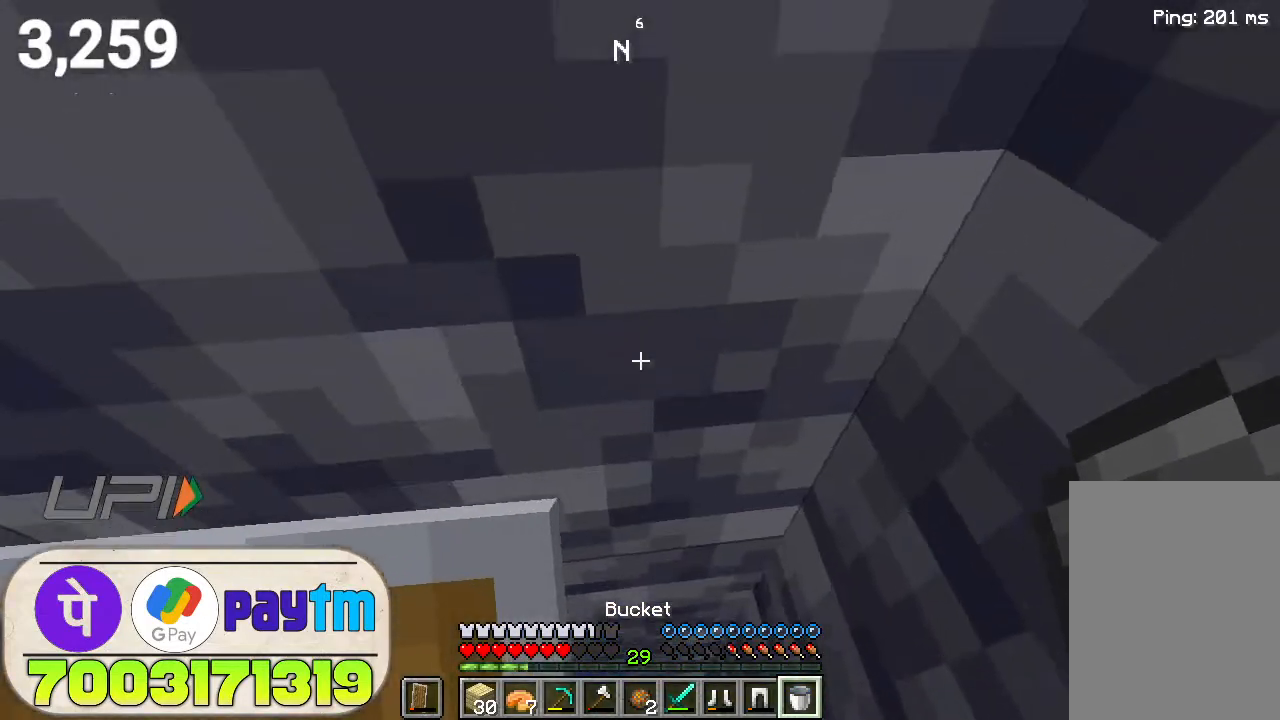
{"keys": ["space"], "mouse": [], "events": []}
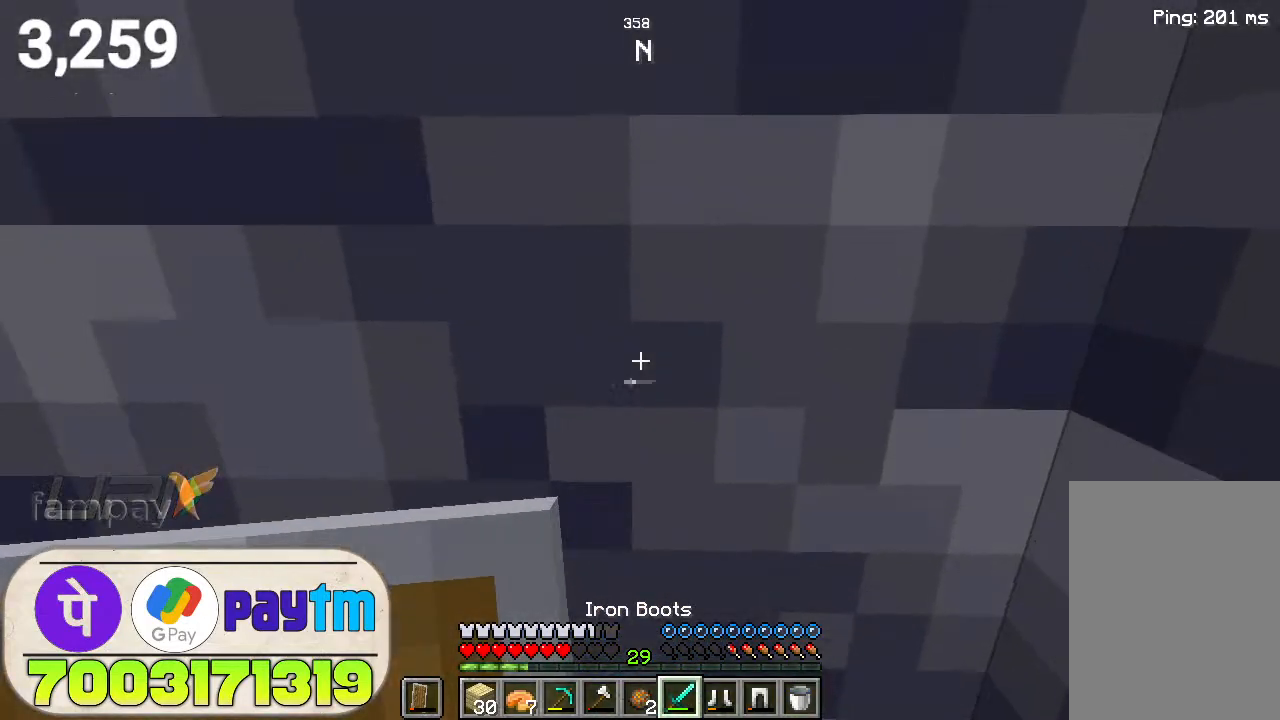
{"keys": ["space"], "mouse": [], "events": []}
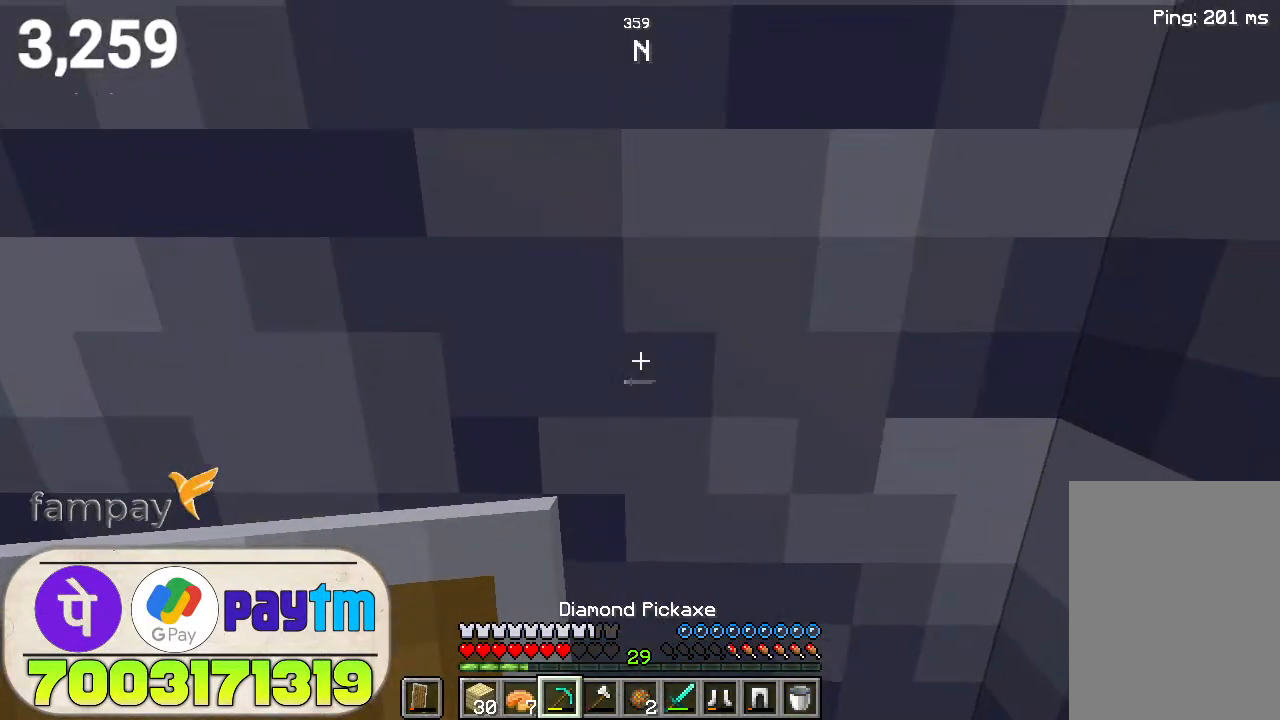
{"keys": ["space"], "mouse": ["left"], "events": [[500, "mouse_left", "down"]]}
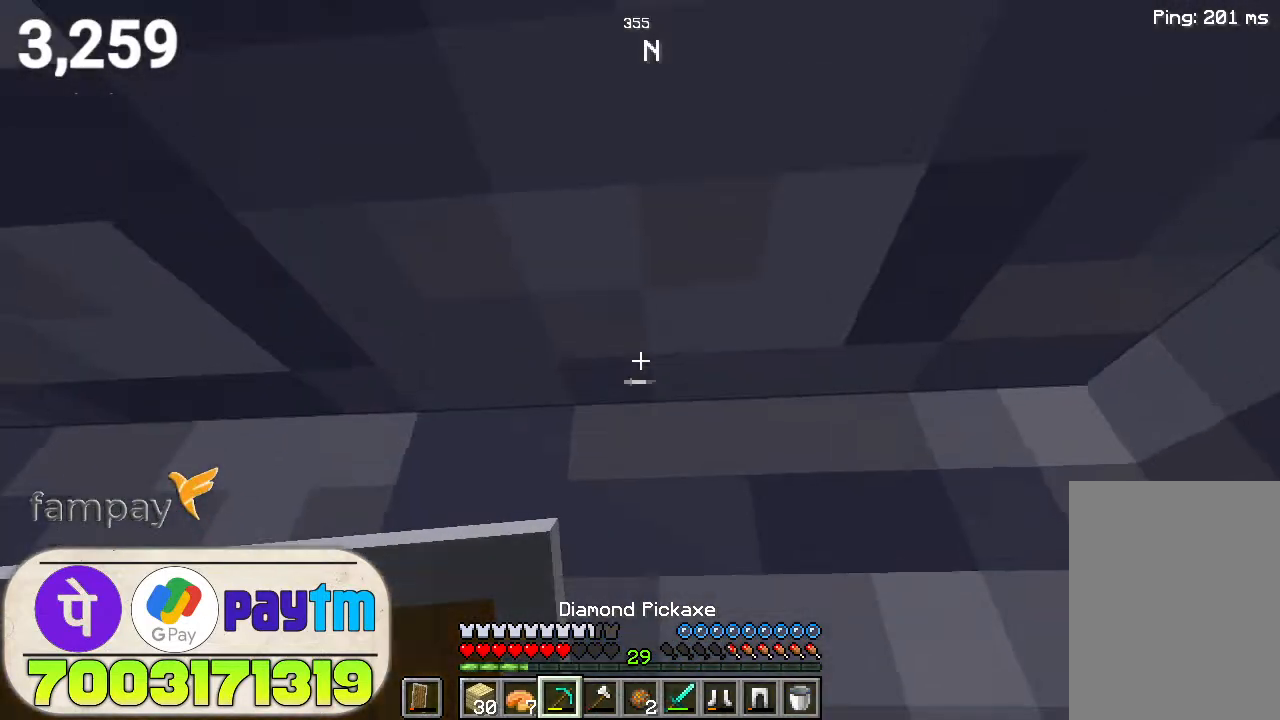
{"keys": ["space"], "mouse": ["left"], "events": []}
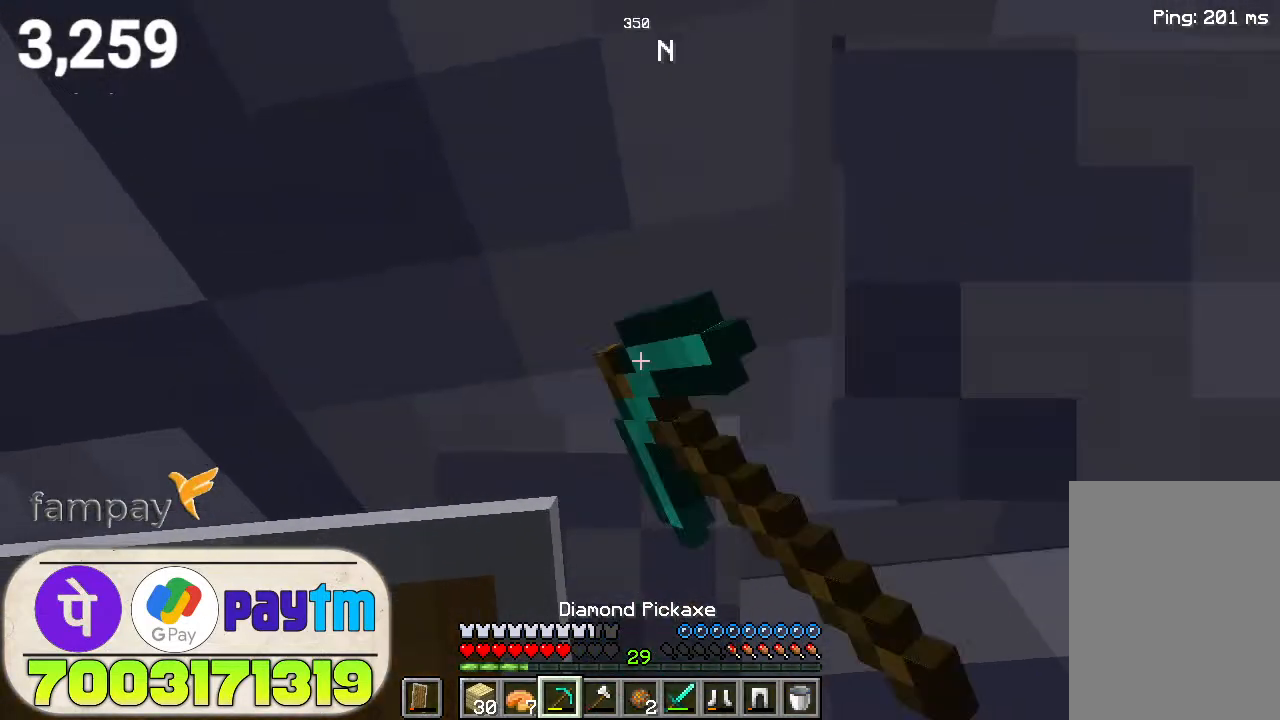
{"keys": ["space"], "mouse": ["left"], "events": []}
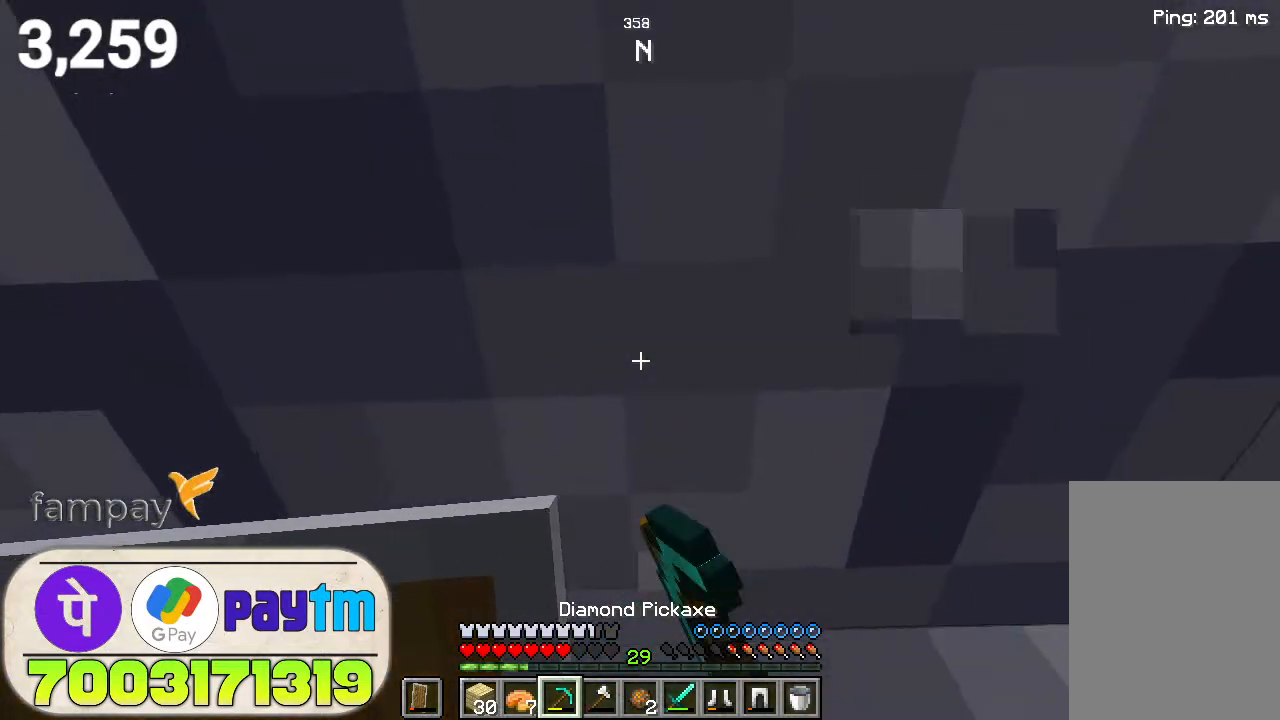
{"keys": [], "mouse": [], "events": [[33, "mouse_left", "up"], [233, "space", "up"]]}
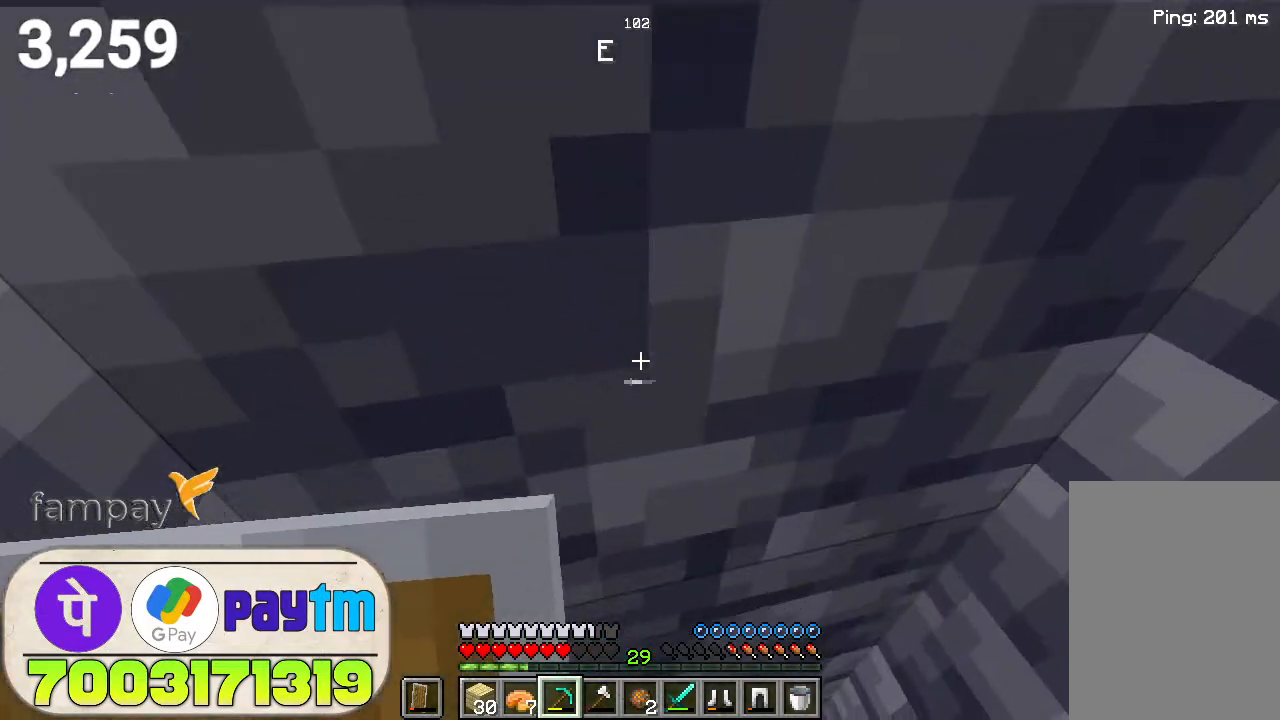
{"keys": ["w"], "mouse": [], "events": [[433, "w", "down"]]}
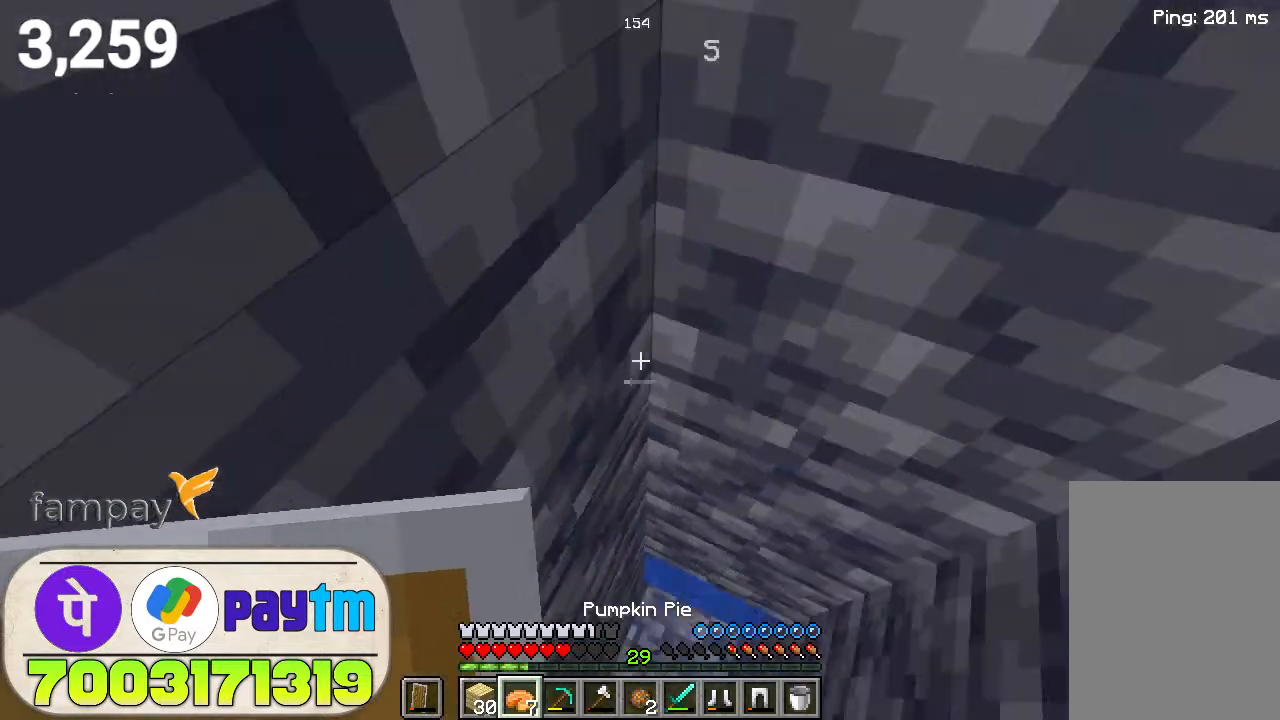
{"keys": [], "mouse": [], "events": [[400, "w", "up"]]}
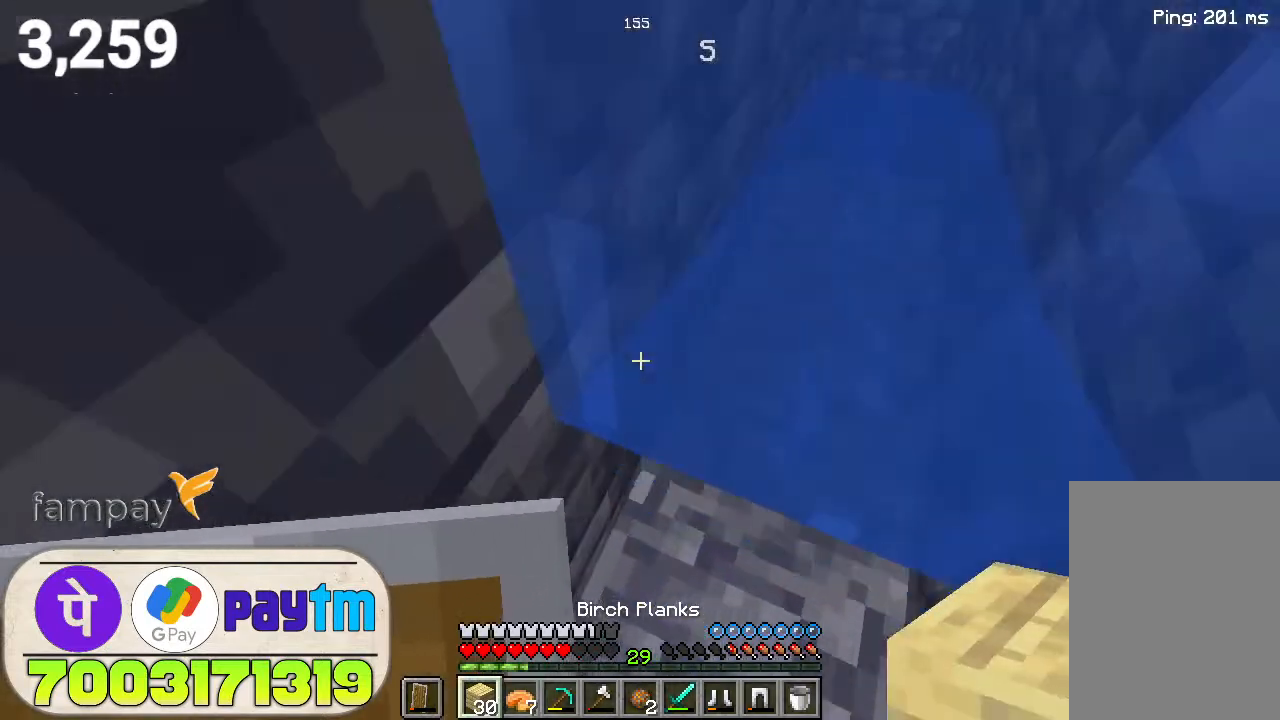
{"keys": [], "mouse": [], "events": []}
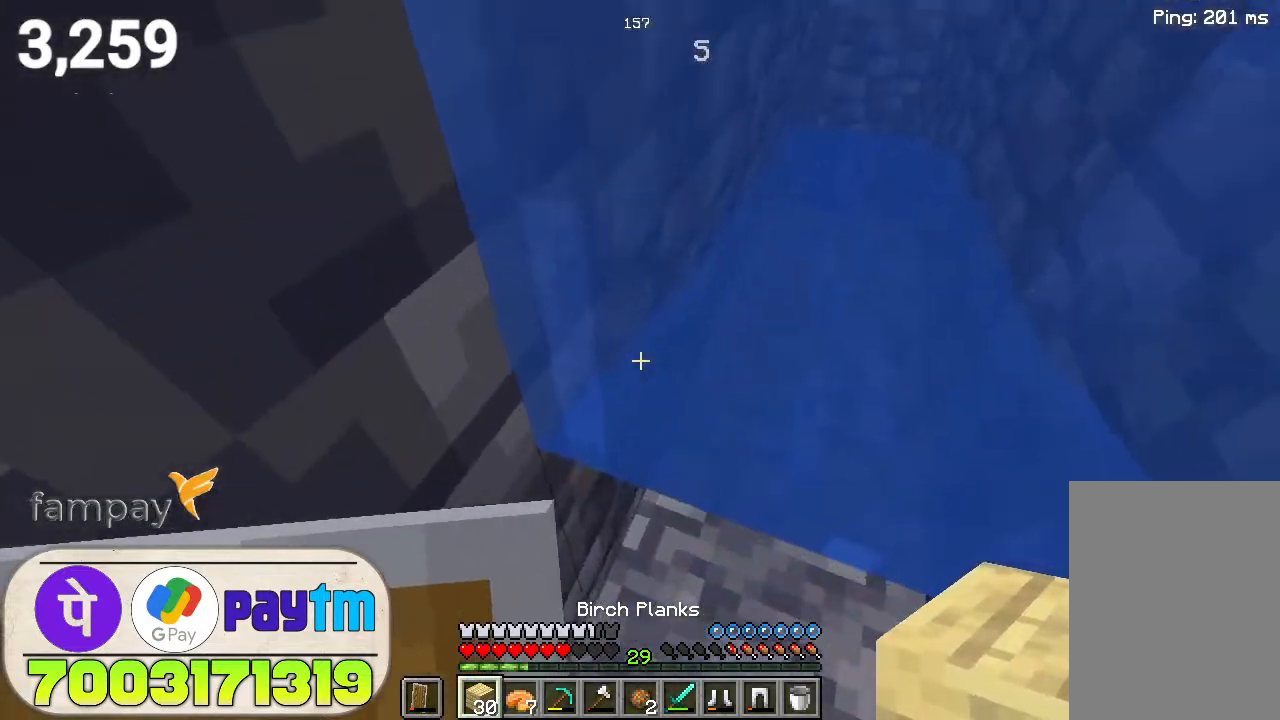
{"keys": ["w"], "mouse": [], "events": [[233, "w", "down"]]}
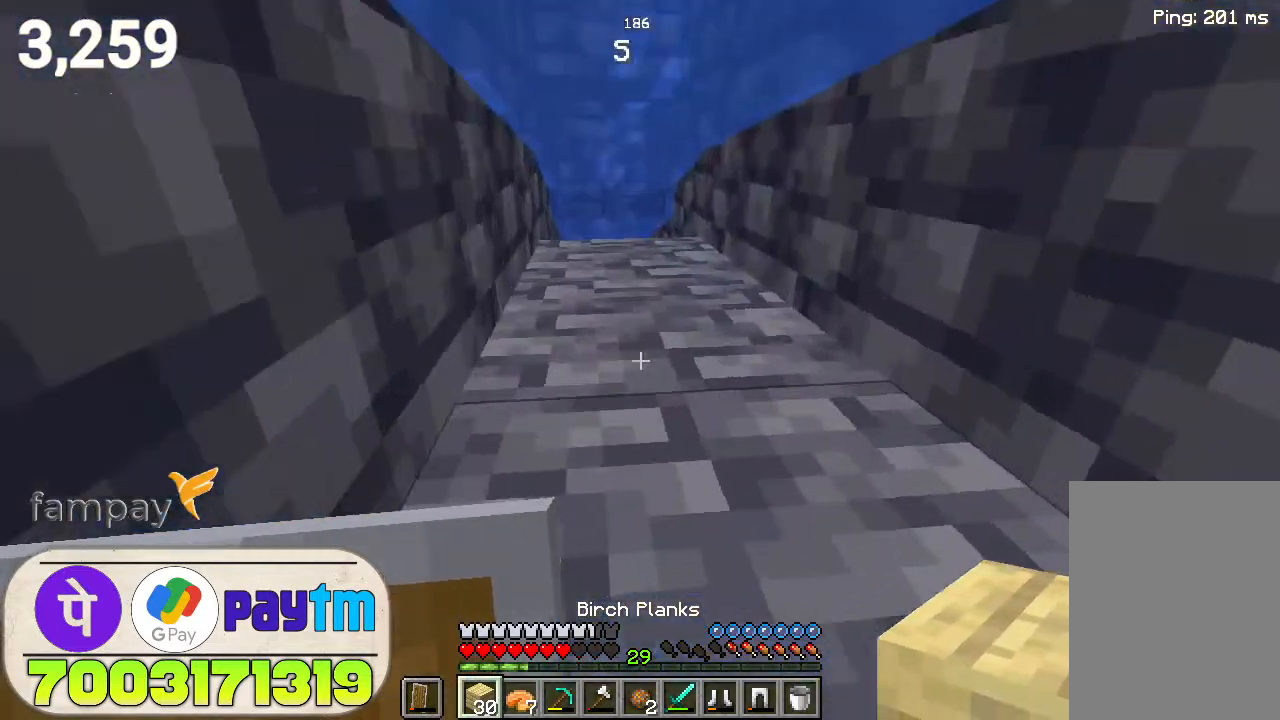
{"keys": [], "mouse": [], "events": [[100, "w", "up"]]}
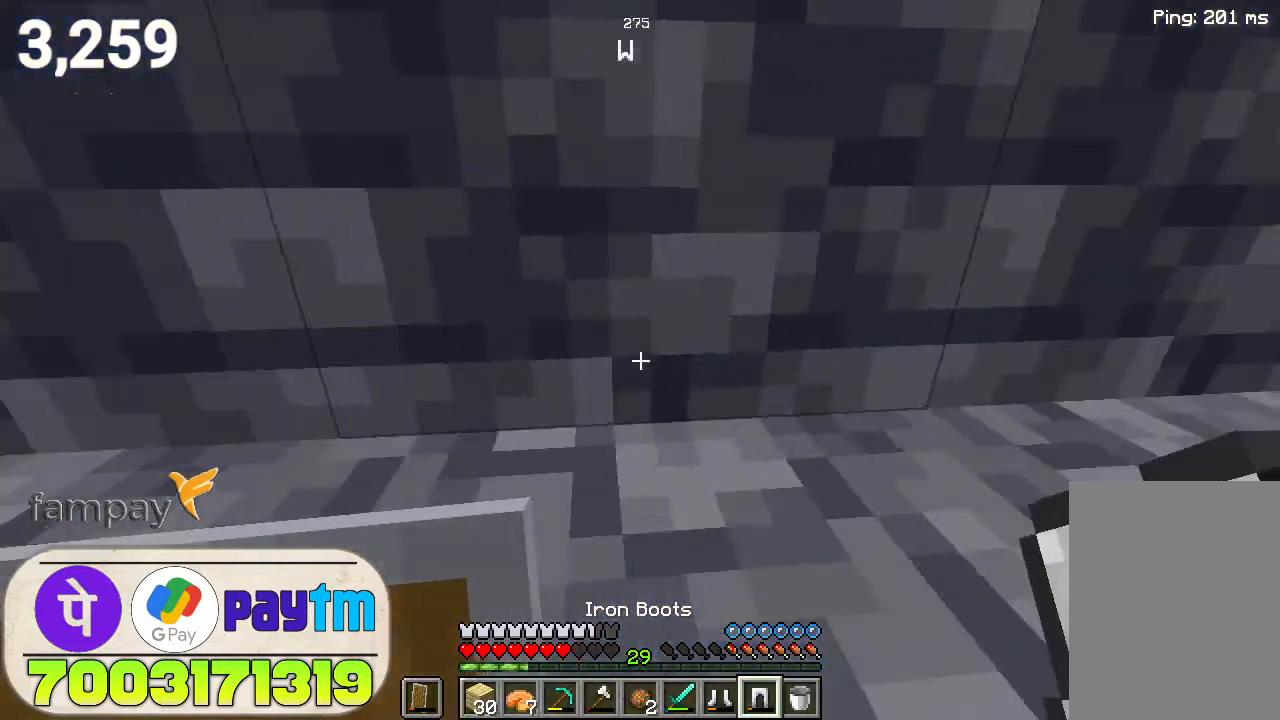
{"keys": ["w"], "mouse": [], "events": [[400, "w", "down"]]}
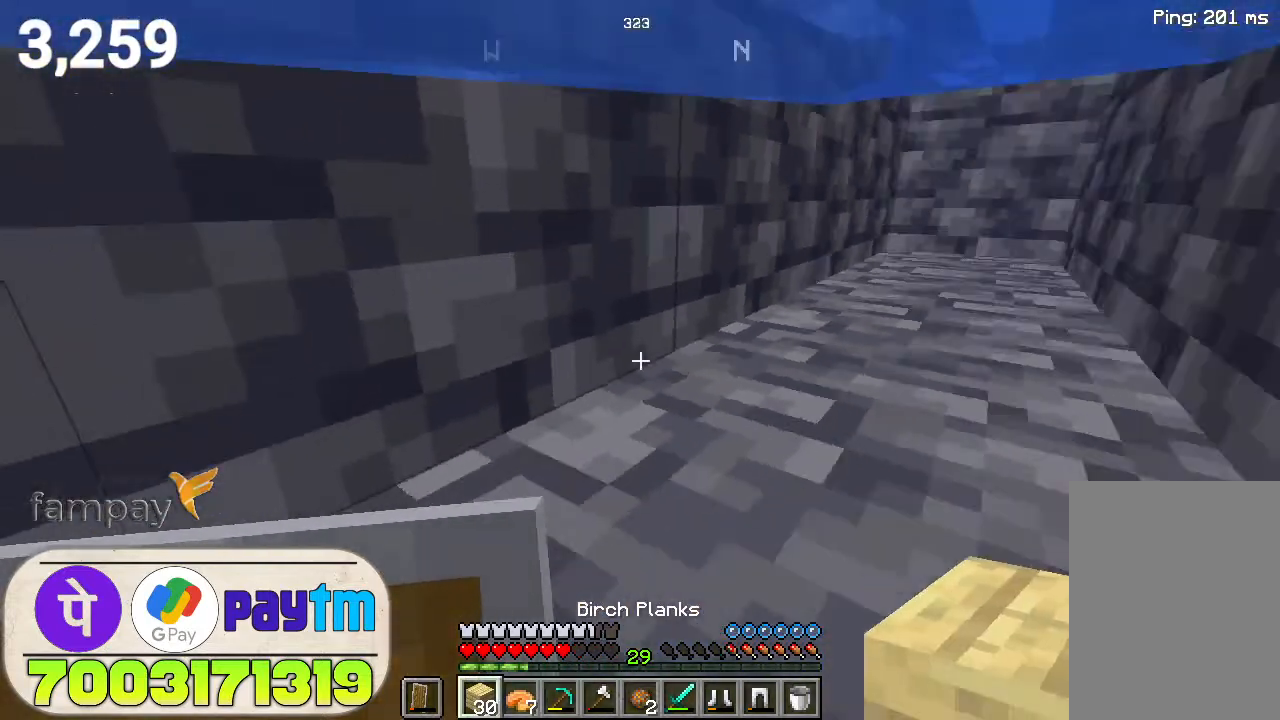
{"keys": ["w"], "mouse": [], "events": []}
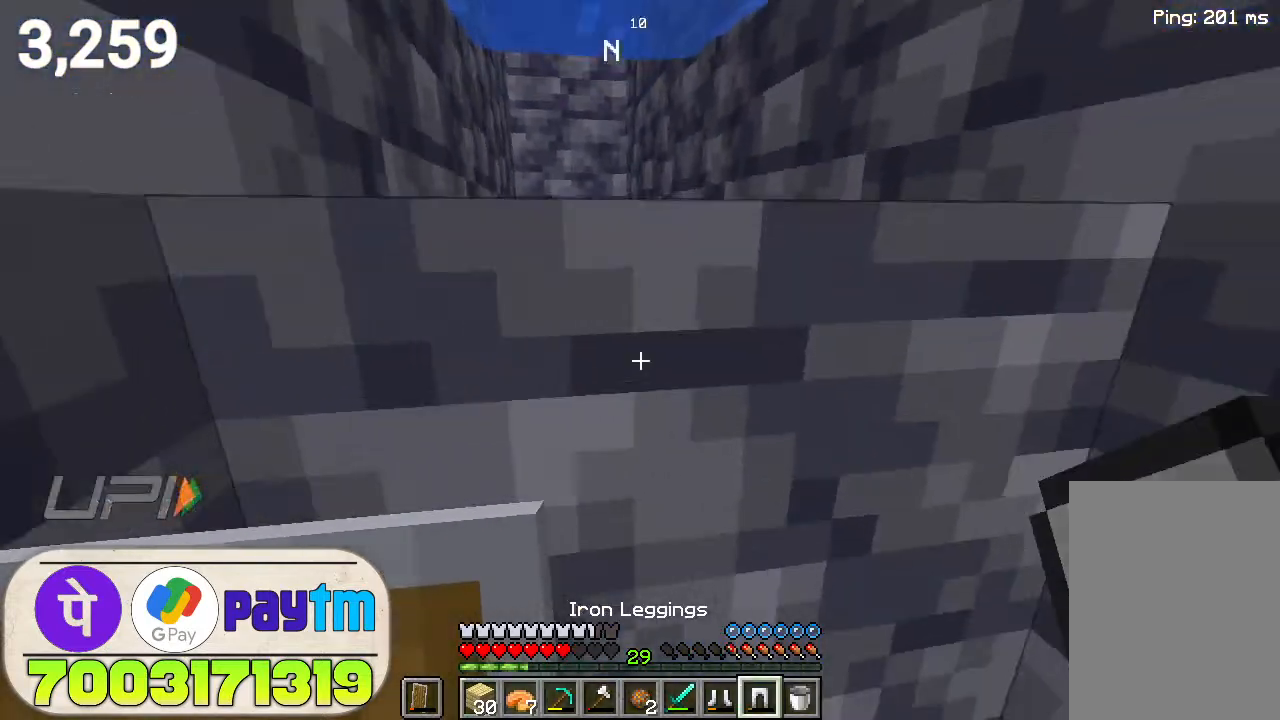
{"keys": ["space", "w"], "mouse": [], "events": [[200, "space", "down"]]}
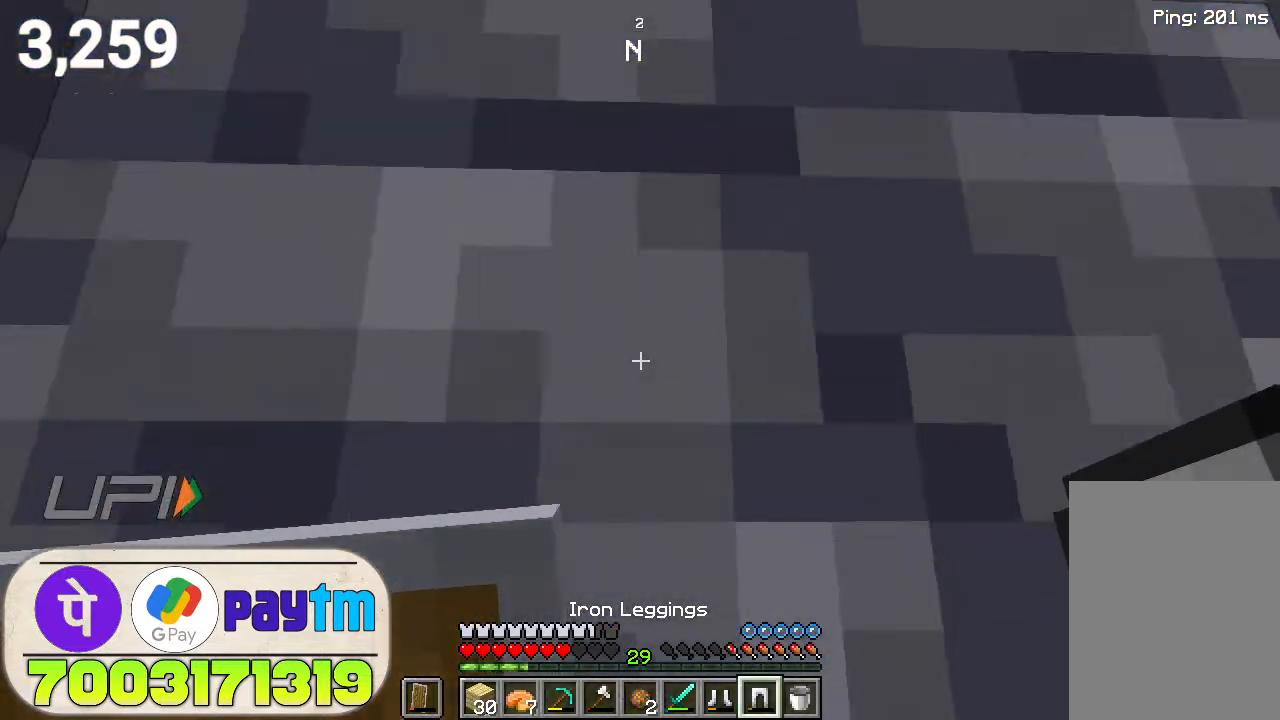
{"keys": ["space", "w"], "mouse": [], "events": []}
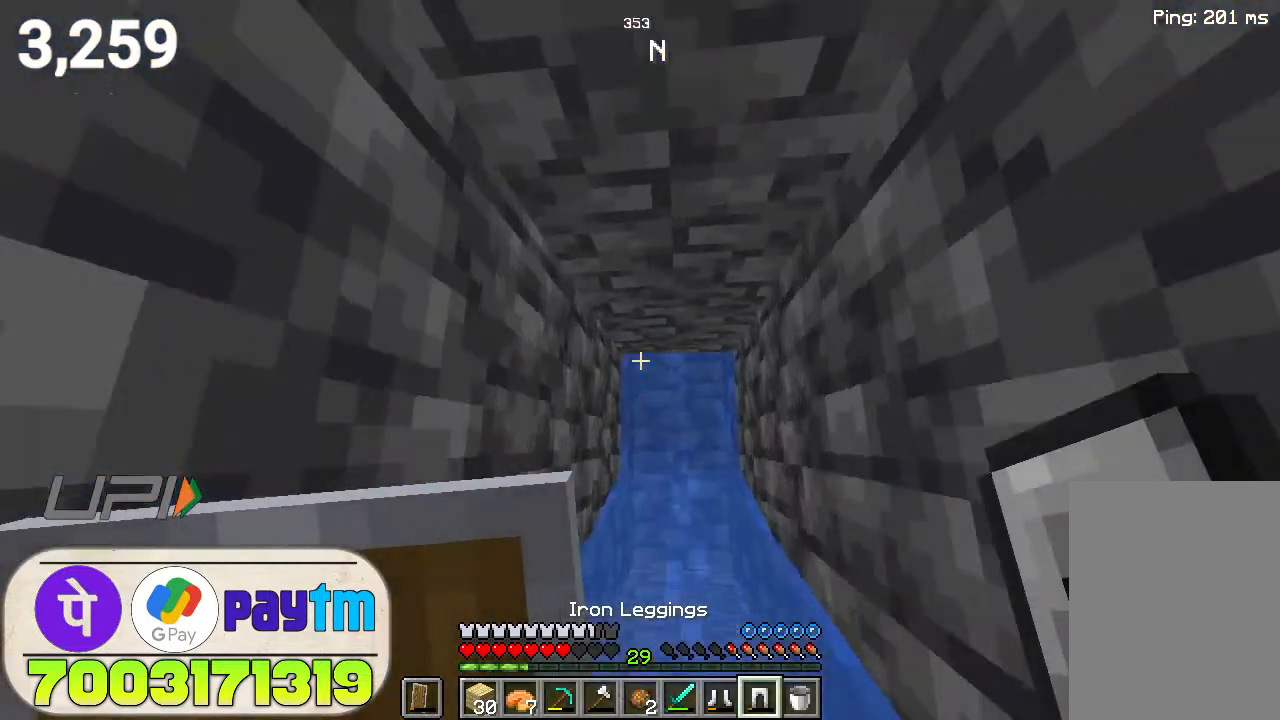
{"keys": ["space", "w"], "mouse": [], "events": []}
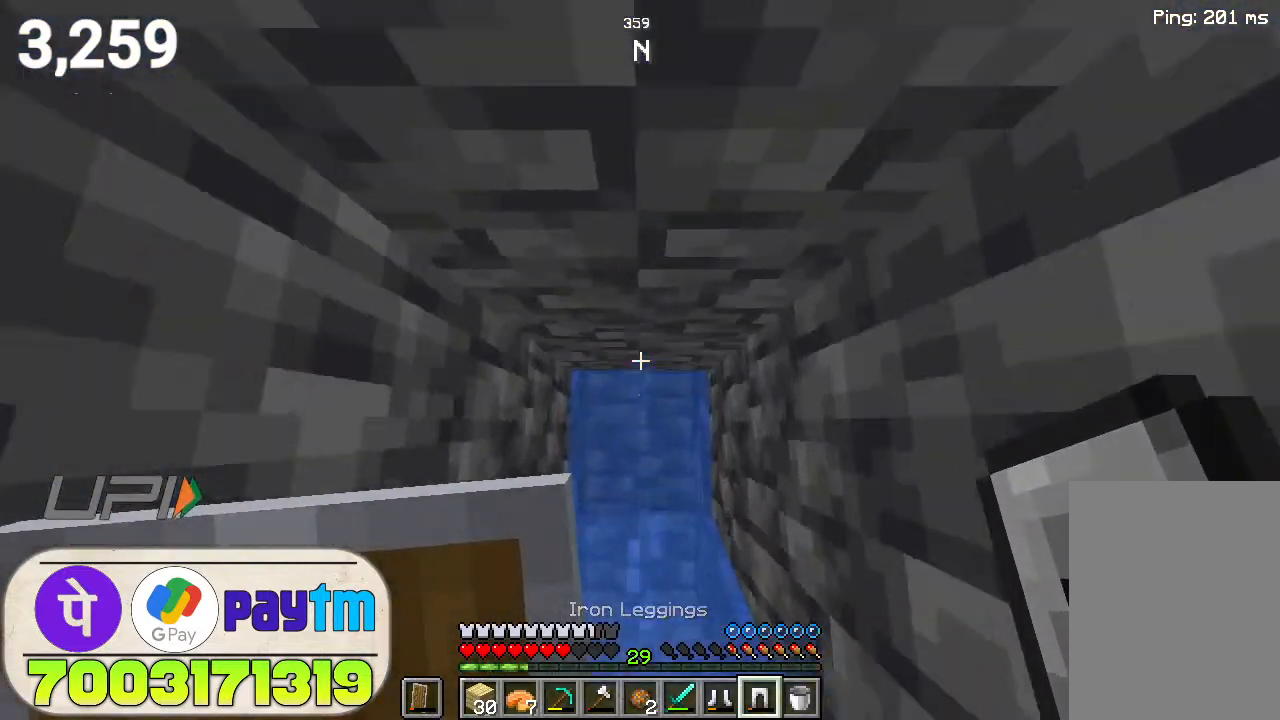
{"keys": ["w"], "mouse": [], "events": [[233, "space", "up"]]}
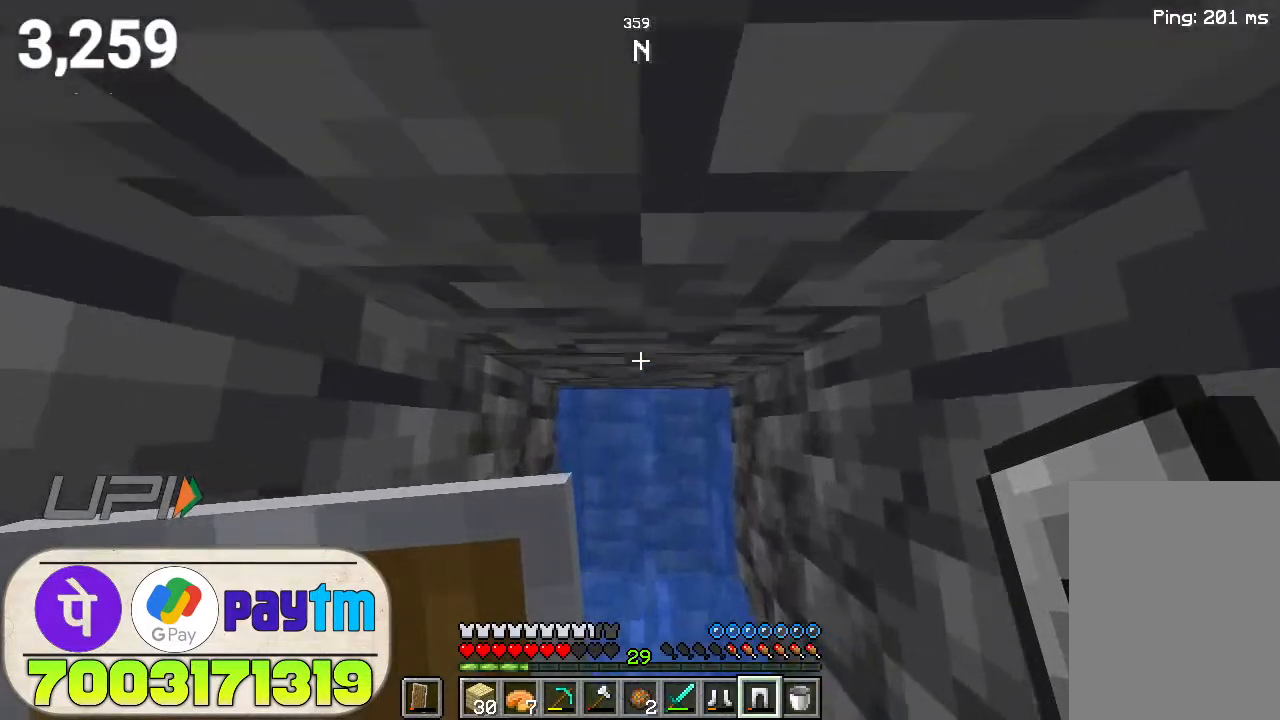
{"keys": ["w"], "mouse": [], "events": []}
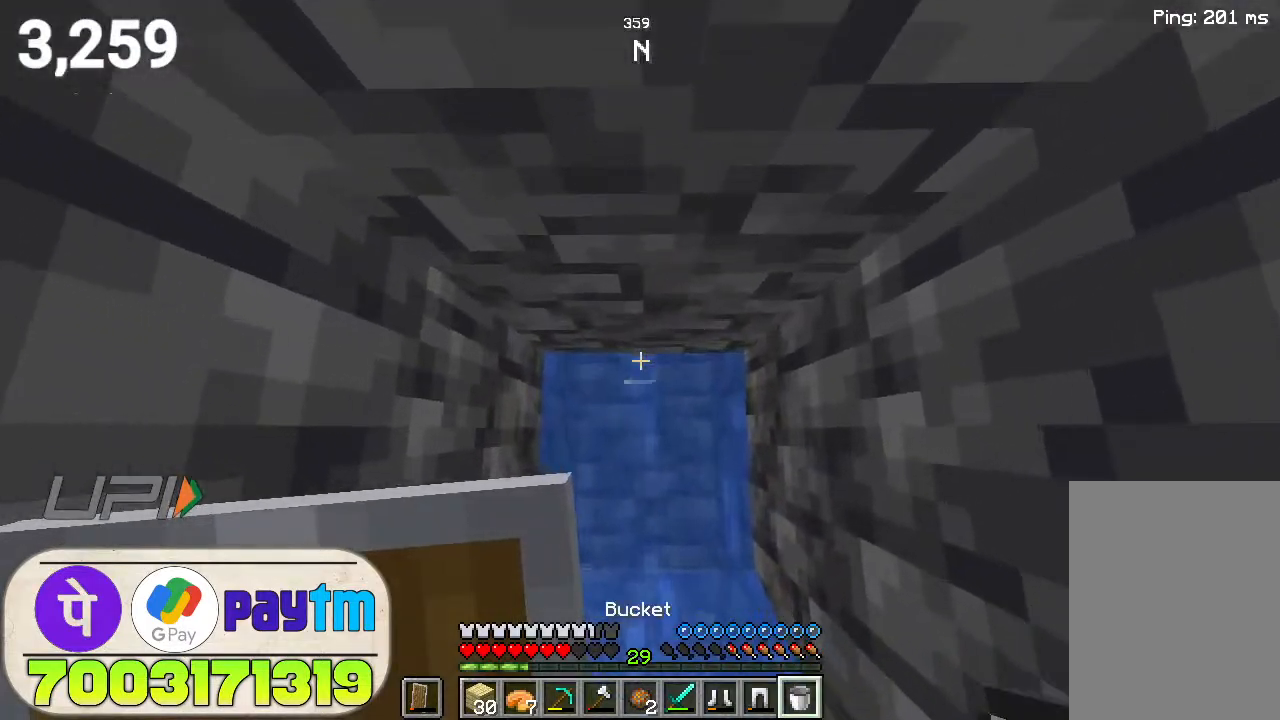
{"keys": ["w"], "mouse": [], "events": []}
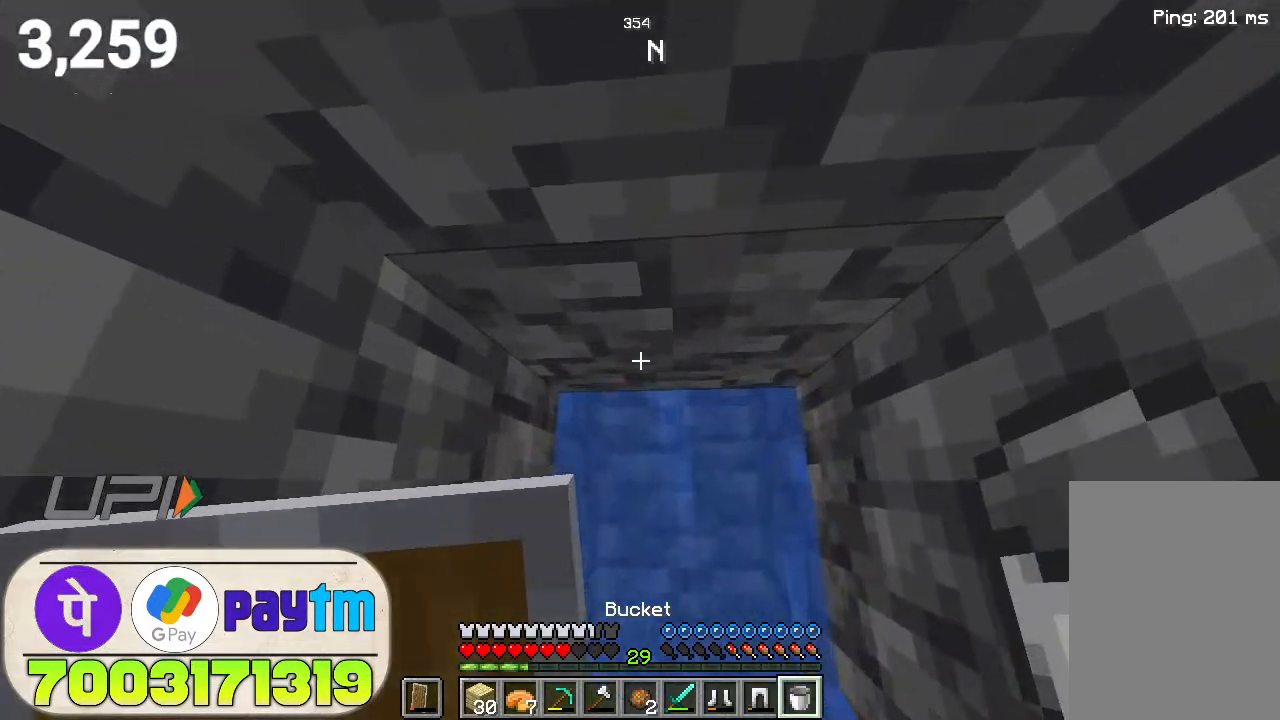
{"keys": ["space", "w"], "mouse": [], "events": [[100, "space", "down"]]}
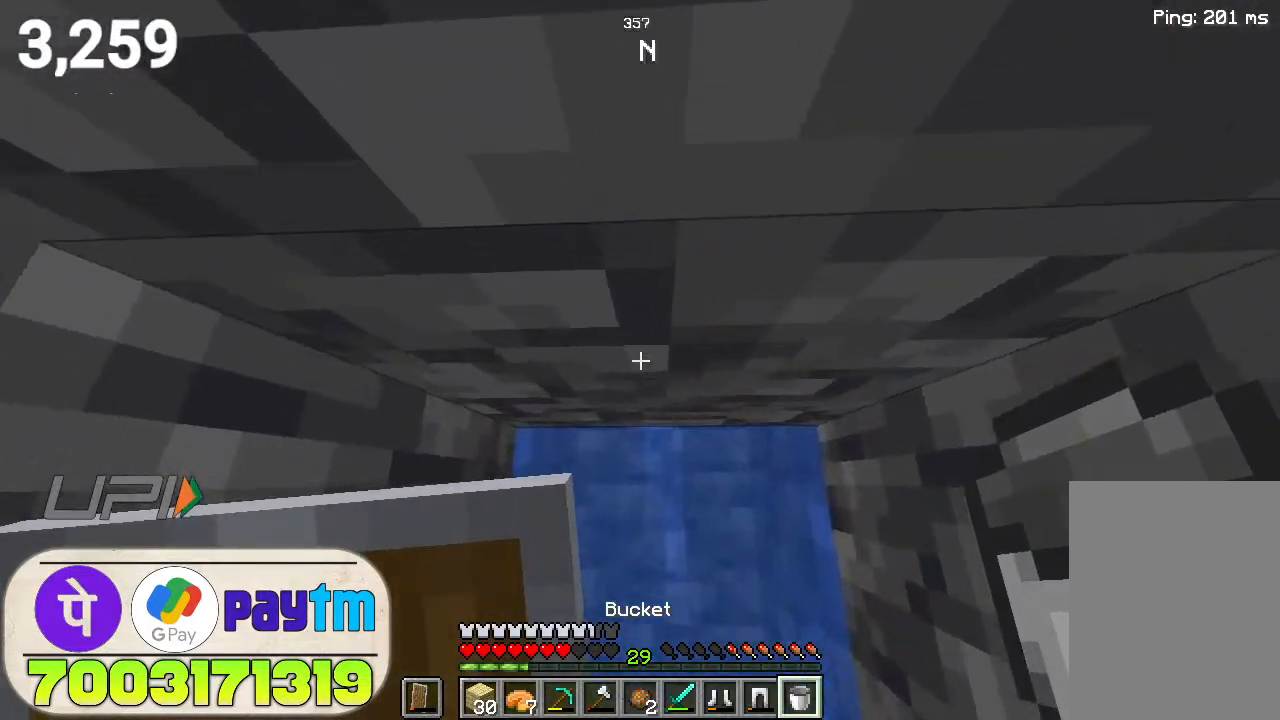
{"keys": ["w"], "mouse": [], "events": [[33, "space", "up"]]}
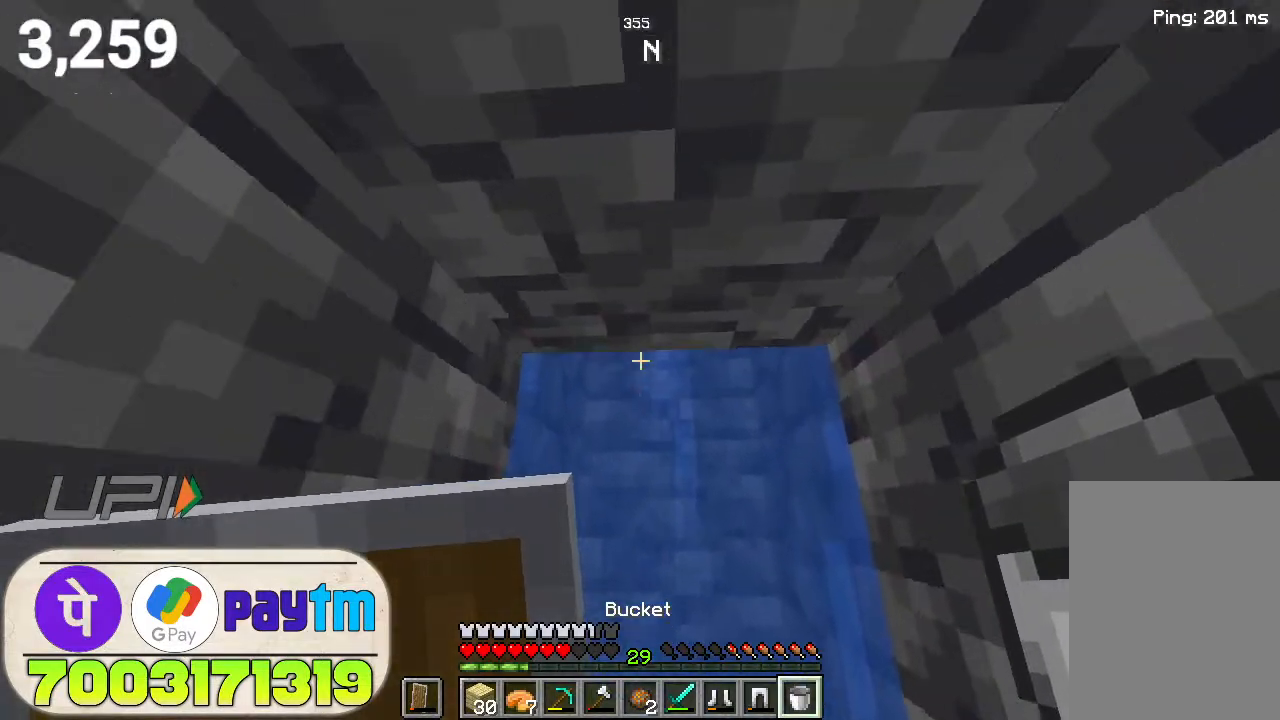
{"keys": ["w"], "mouse": [], "events": []}
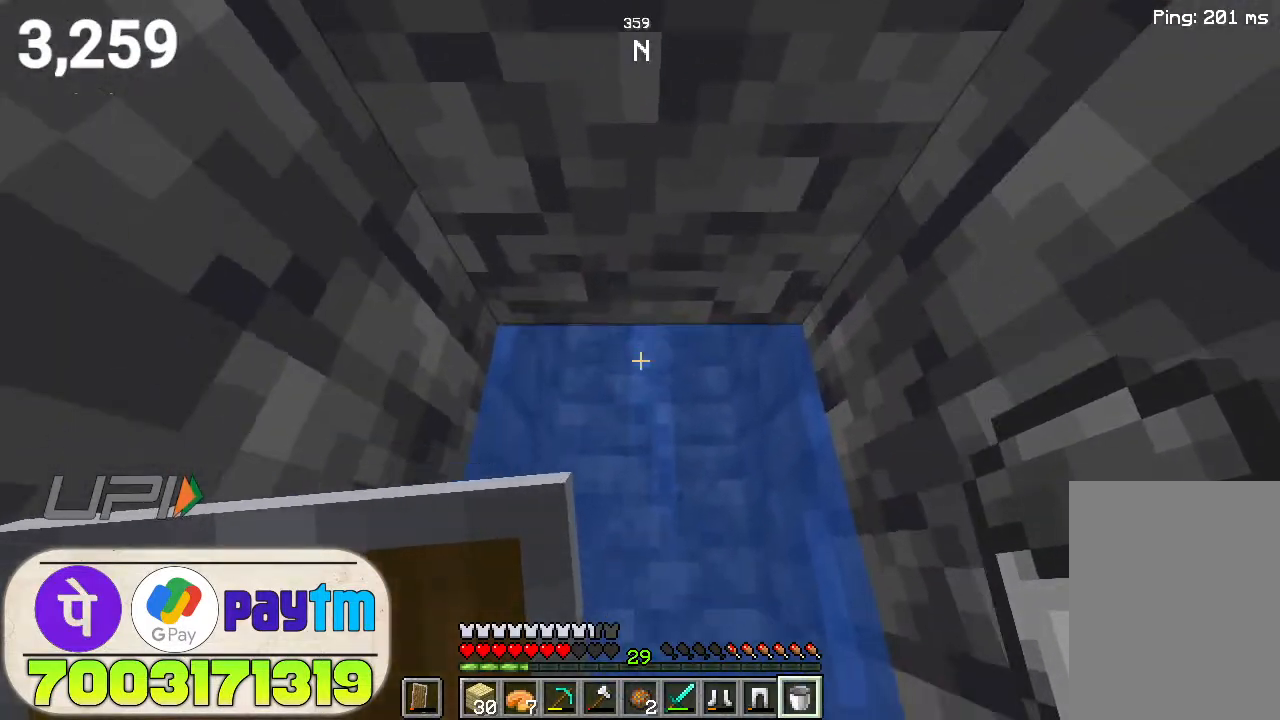
{"keys": ["w"], "mouse": [], "events": []}